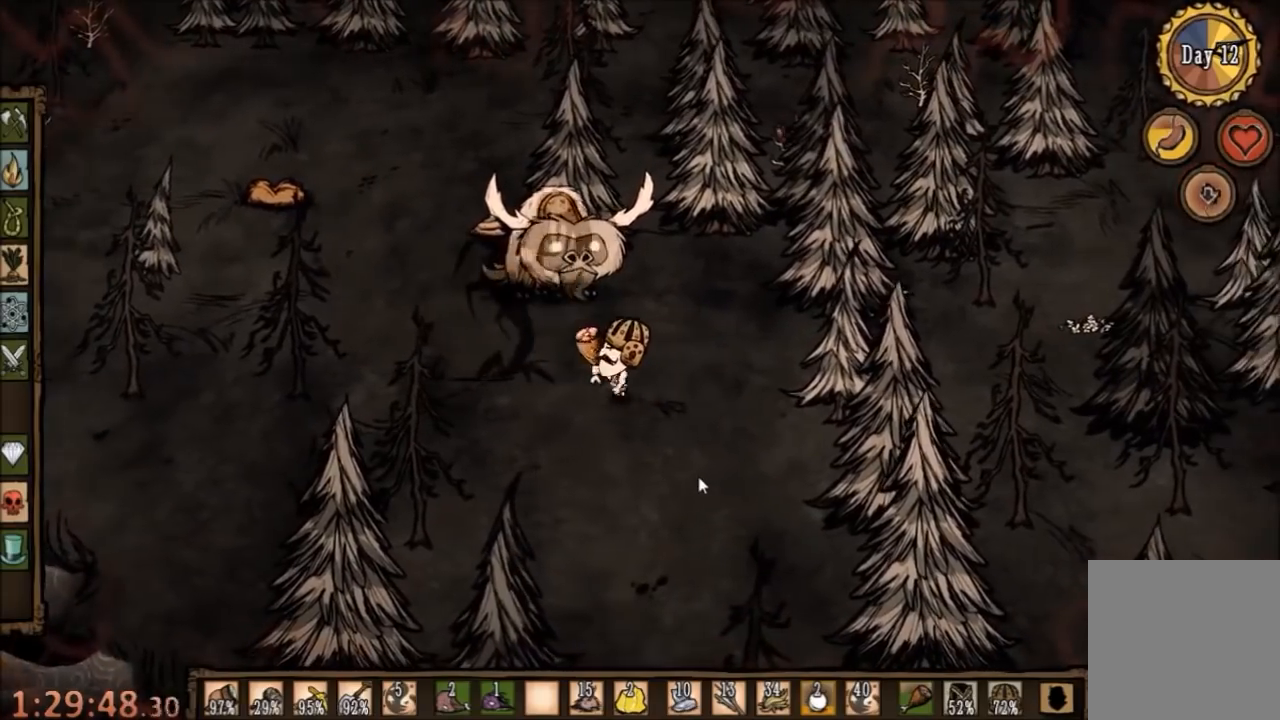
Gameplay with keyboard and mouse; each line is a JSON object with the keys and mouse buttons held at the frame after it. "events" lists presses ("down") and releases ("up") of "1", "2", "3", "4", "5", "a", "c", "ctrl", "d", "e", "f", "q", "r", "s", "shift", "space", "tab", "v", "w", "x", "z", "mouse_left" and "mouse_right" between this image and that frame as [ms after this image, input, new state], when the widget could be followed in between. "mouse_left", "mouse_right" = the "left", "right" buttons of the "mouse" list. No other keys are recorded. Mouse movement is not recorded.
{"keys": ["space"], "mouse": [], "events": []}
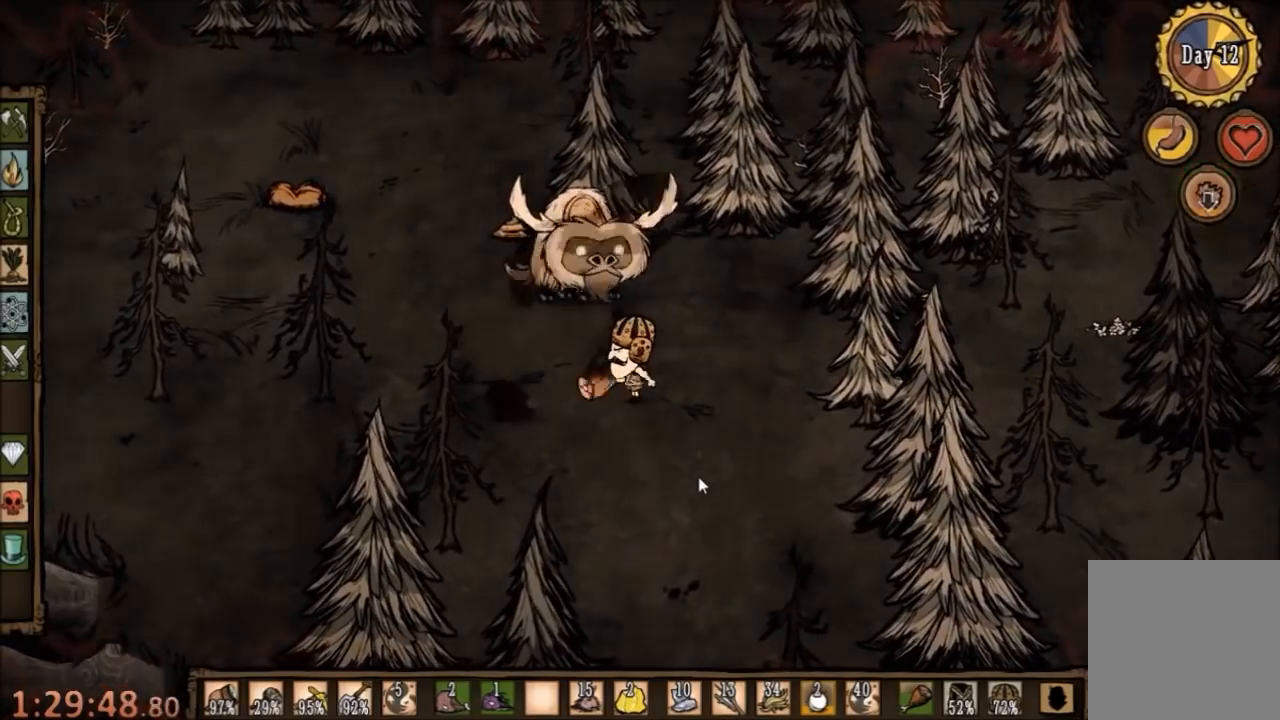
{"keys": ["a"], "mouse": [], "events": [[367, "a", "down"], [400, "space", "up"]]}
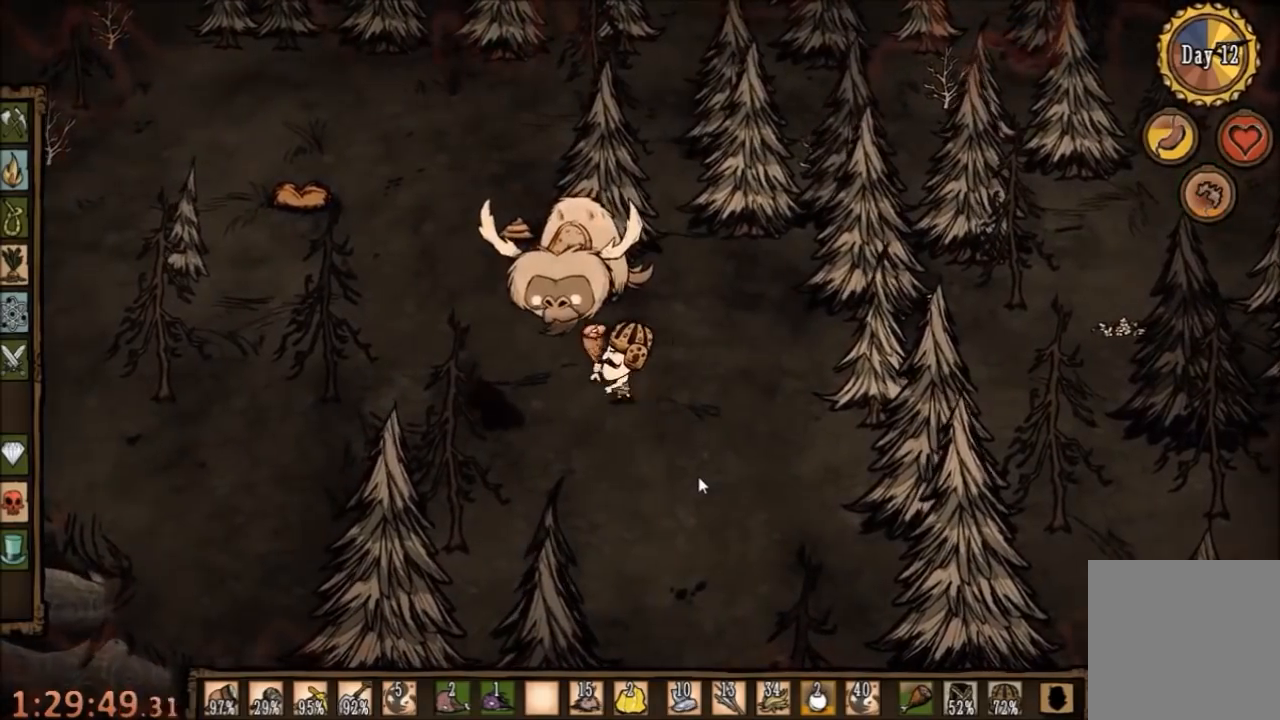
{"keys": ["f"], "mouse": [], "events": [[267, "f", "down"], [367, "a", "up"]]}
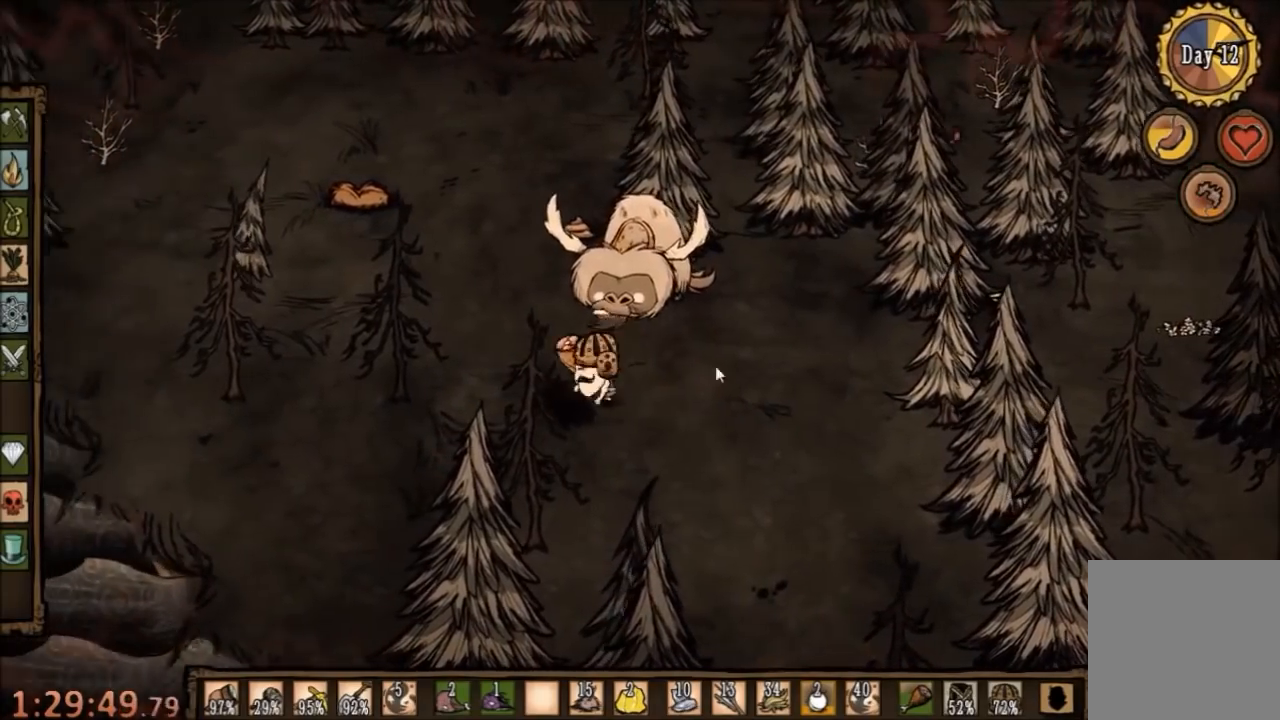
{"keys": ["f"], "mouse": [], "events": []}
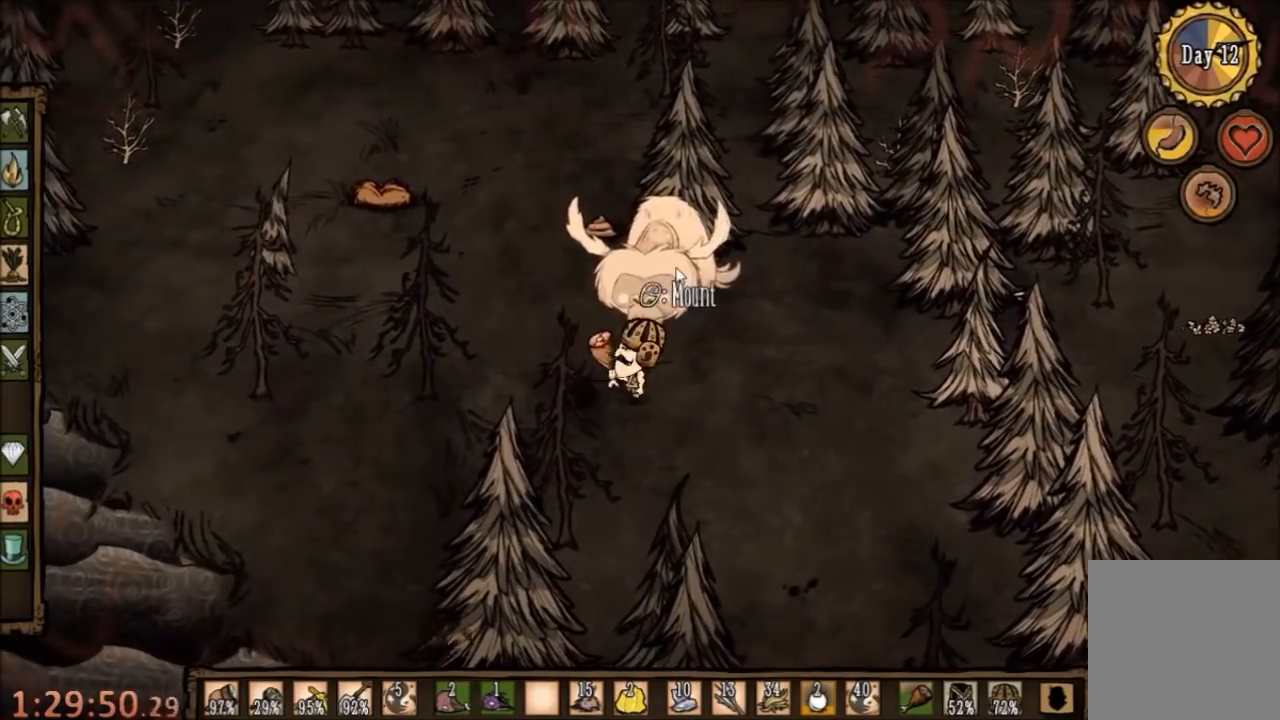
{"keys": [], "mouse": [], "events": [[334, "f", "up"]]}
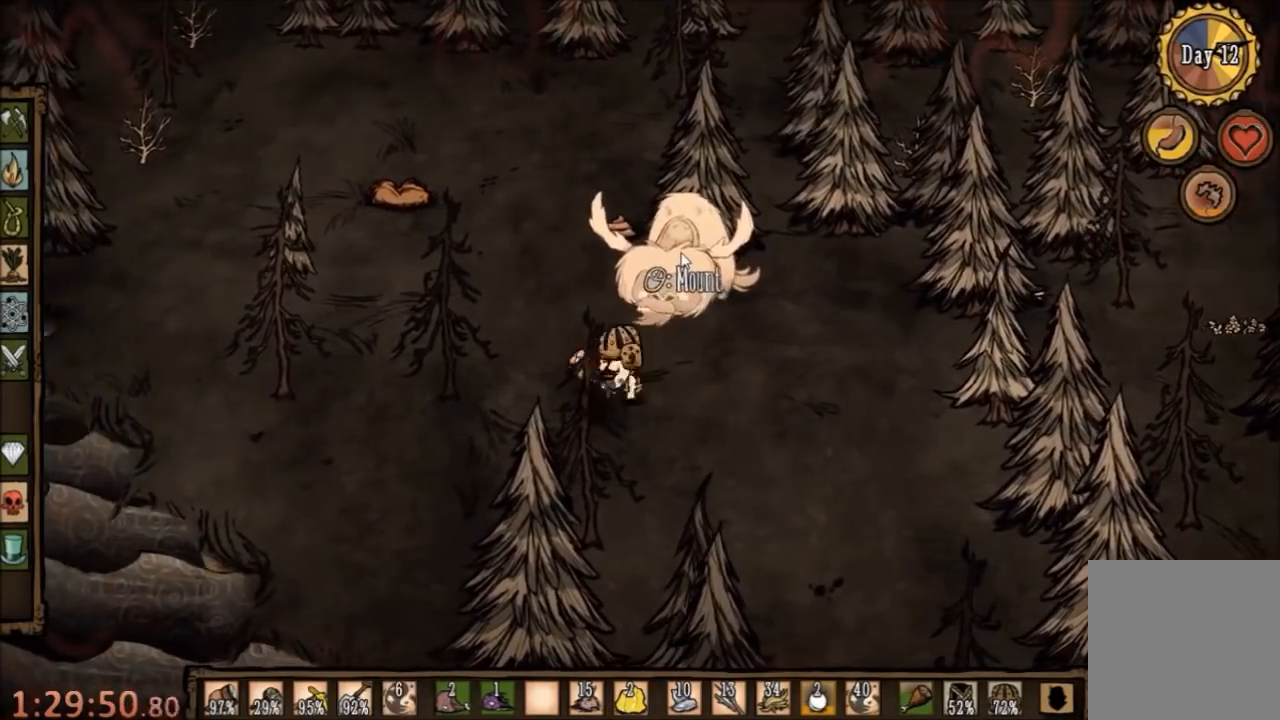
{"keys": ["e"], "mouse": [], "events": [[34, "mouse_right", "down"], [100, "mouse_right", "up"], [167, "mouse_right", "down"], [234, "mouse_right", "up"], [500, "e", "down"]]}
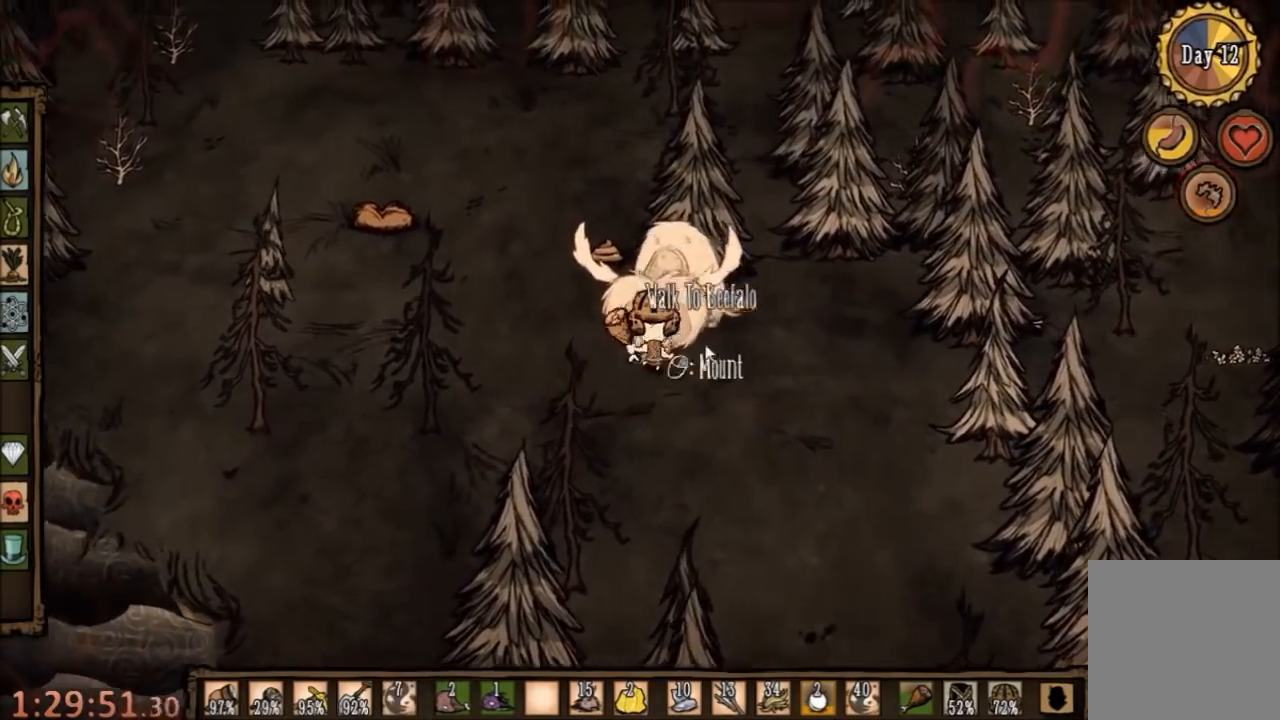
{"keys": [], "mouse": [], "events": [[100, "e", "up"]]}
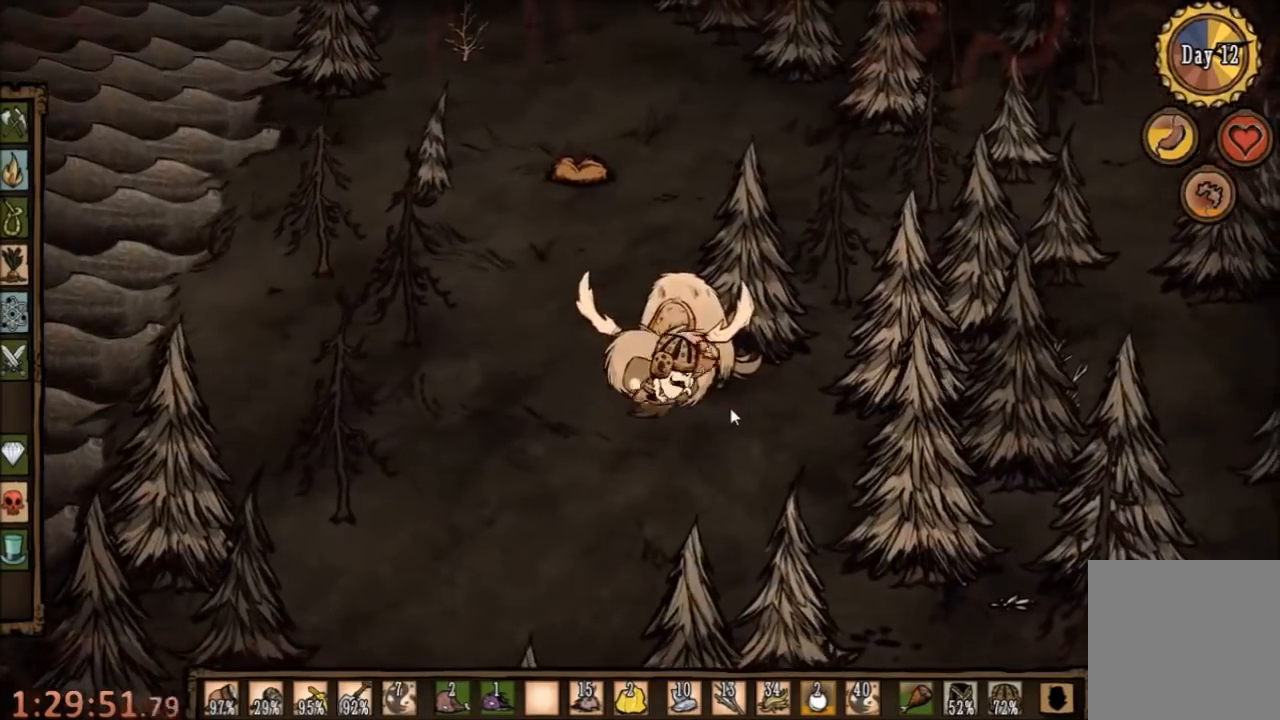
{"keys": [], "mouse": [], "events": []}
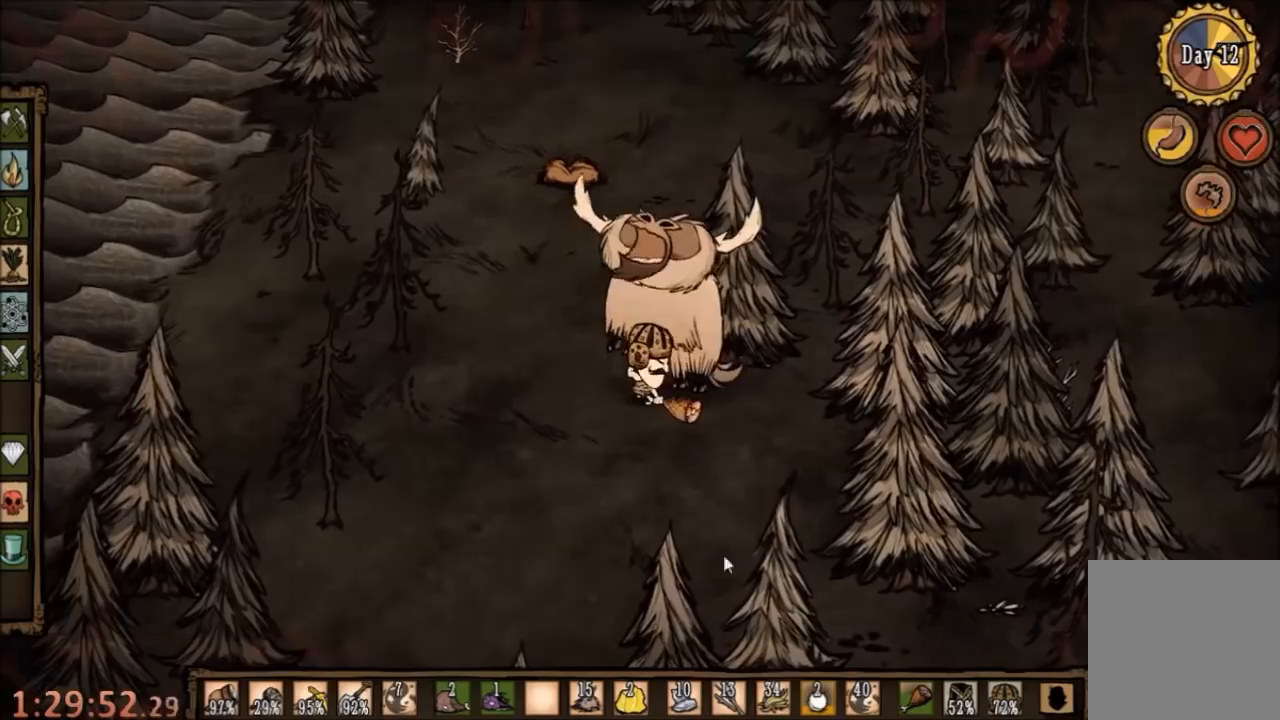
{"keys": [], "mouse": [], "events": [[100, "w", "down"], [434, "w", "up"]]}
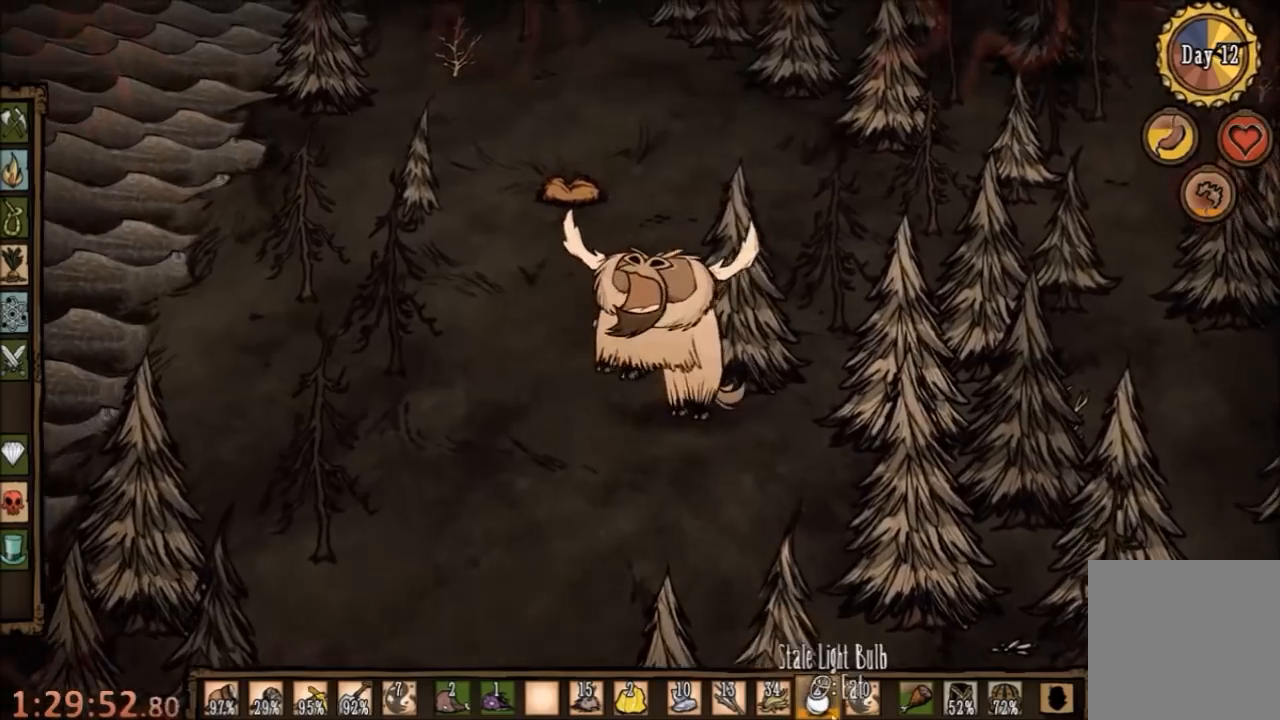
{"keys": [], "mouse": [], "events": [[200, "mouse_left", "down"], [267, "mouse_left", "up"]]}
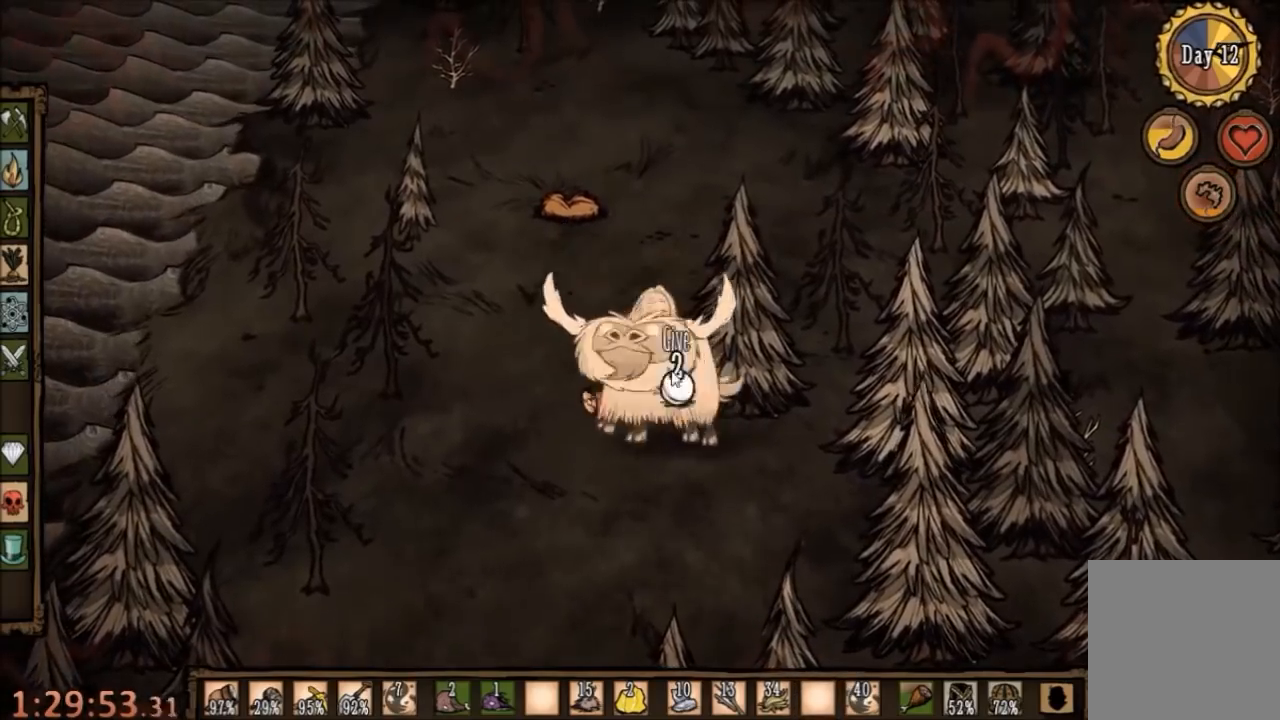
{"keys": [], "mouse": ["left"], "events": [[134, "mouse_left", "down"], [200, "mouse_left", "up"], [300, "mouse_left", "down"], [400, "mouse_left", "up"], [467, "mouse_left", "down"]]}
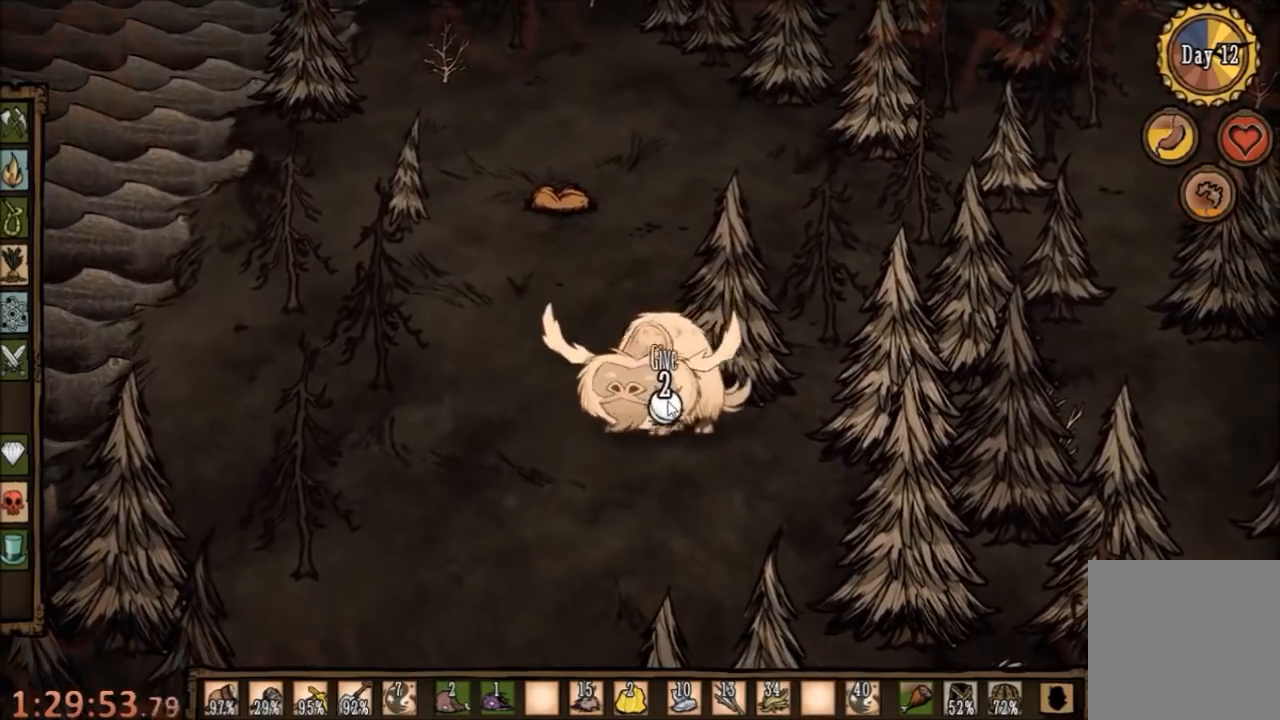
{"keys": [], "mouse": ["left"], "events": [[100, "mouse_left", "up"], [167, "mouse_left", "down"], [234, "mouse_left", "up"], [334, "mouse_left", "down"], [367, "mouse_left", "up"], [500, "mouse_left", "down"]]}
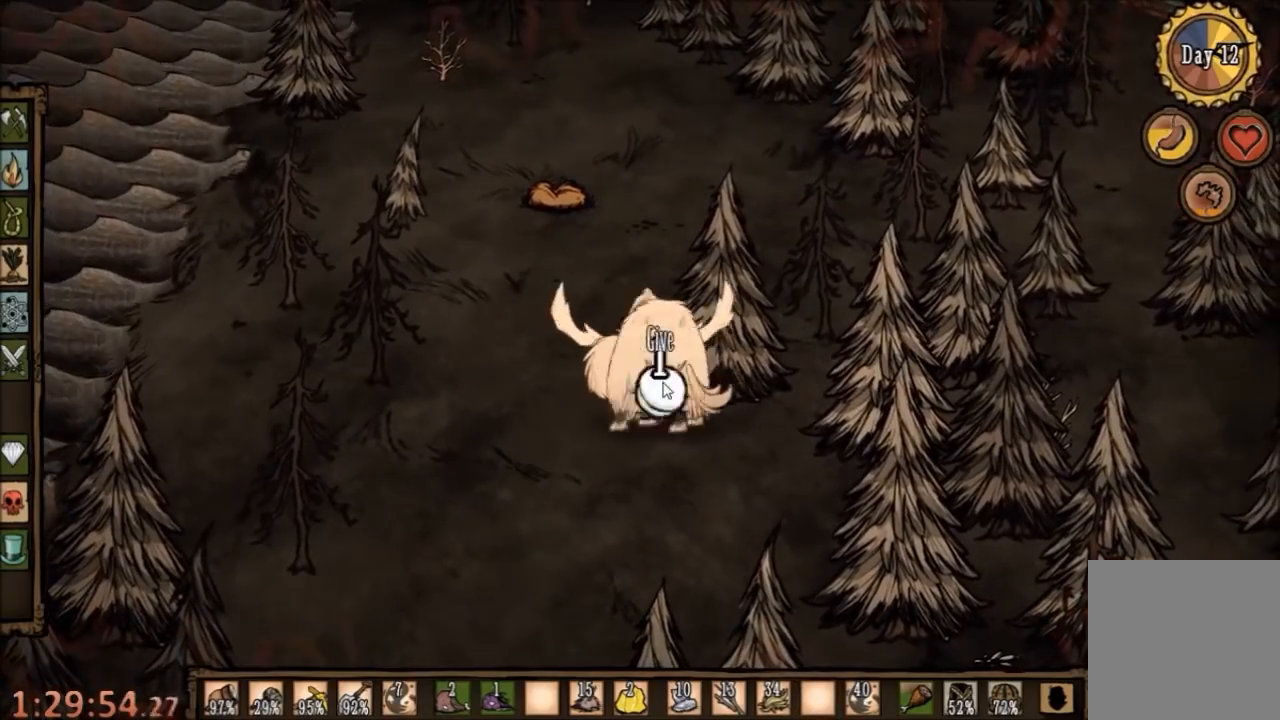
{"keys": [], "mouse": [], "events": [[67, "mouse_left", "up"], [134, "mouse_left", "down"], [200, "mouse_left", "up"], [267, "mouse_left", "down"], [367, "mouse_left", "up"]]}
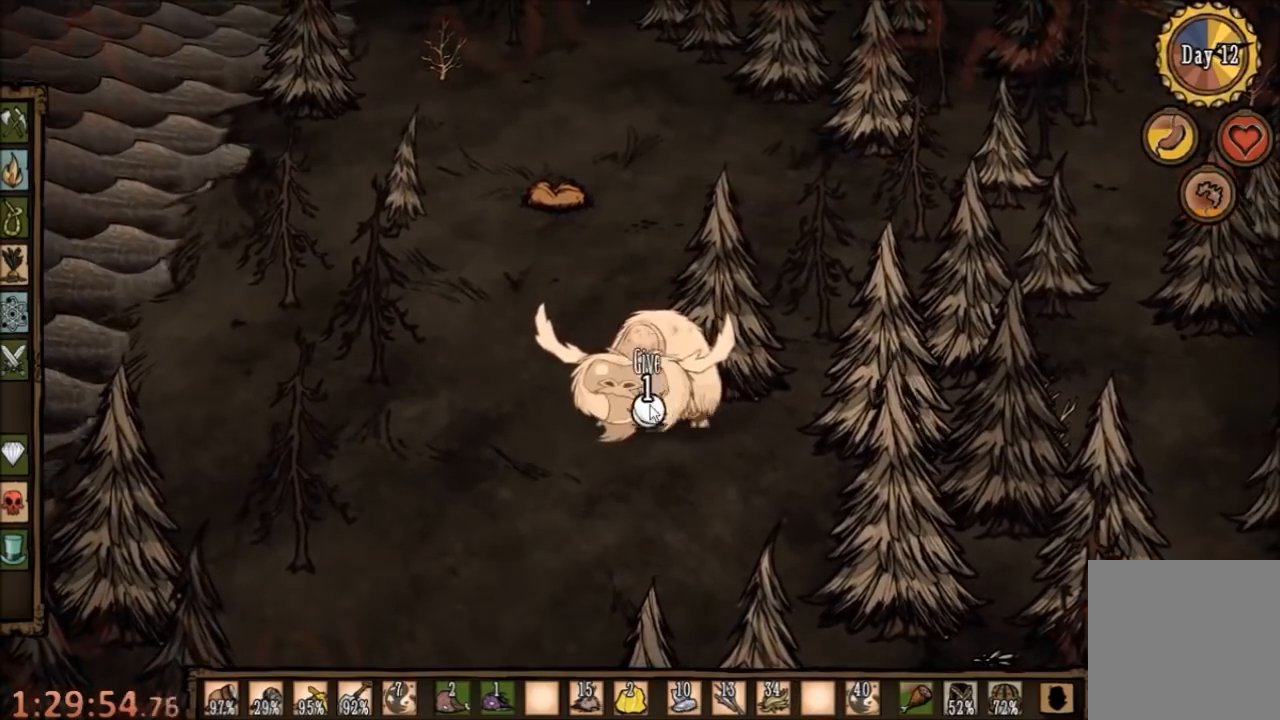
{"keys": [], "mouse": [], "events": [[134, "mouse_right", "down"], [200, "mouse_right", "up"], [300, "mouse_right", "down"], [400, "mouse_right", "up"]]}
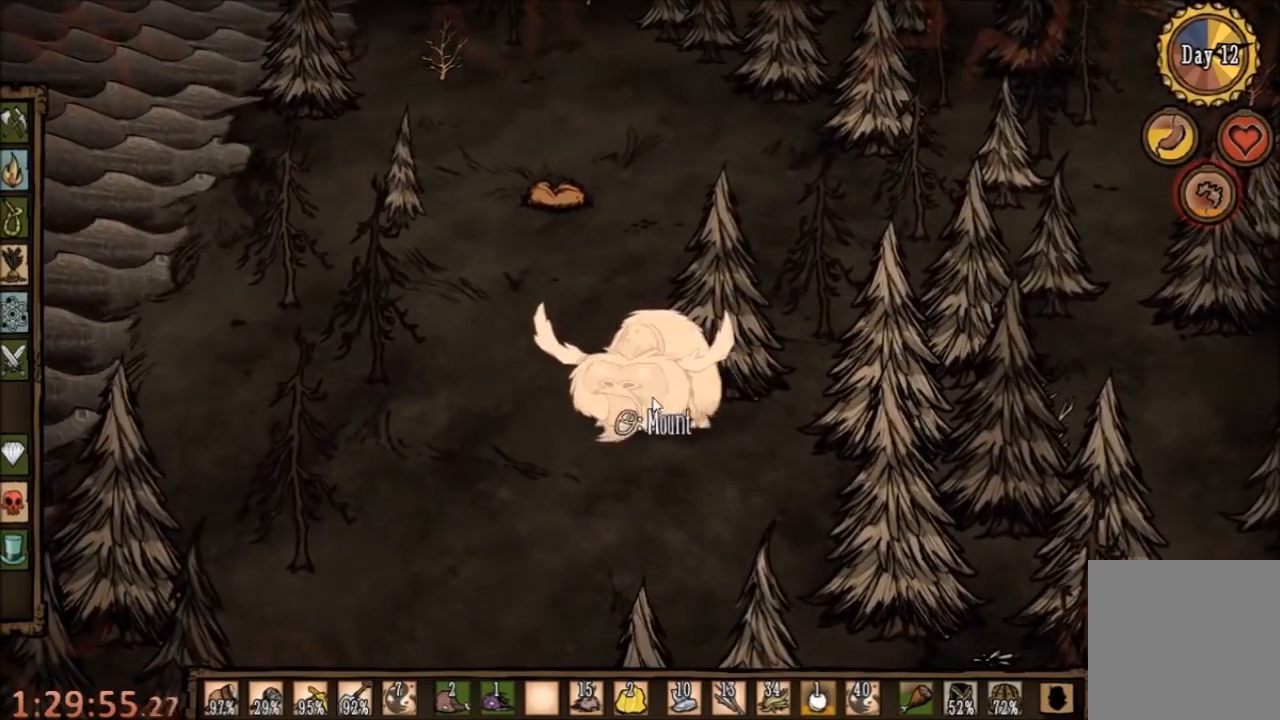
{"keys": [], "mouse": [], "events": []}
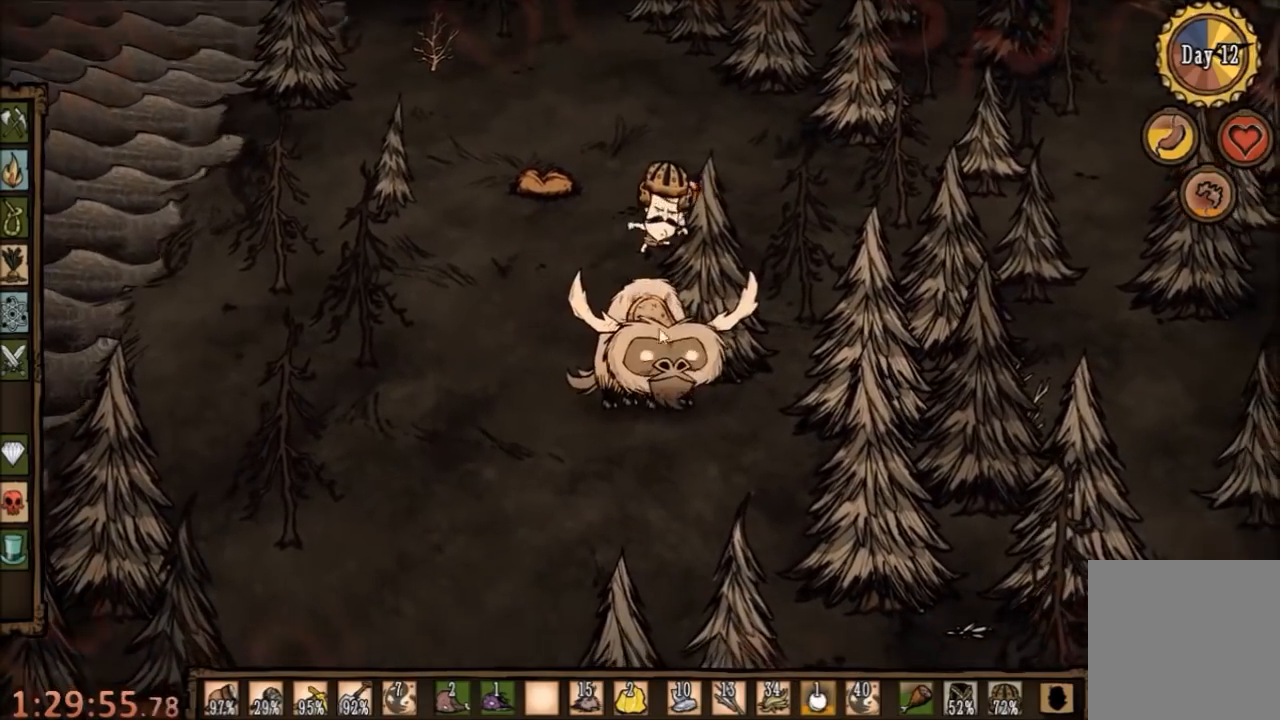
{"keys": [], "mouse": [], "events": []}
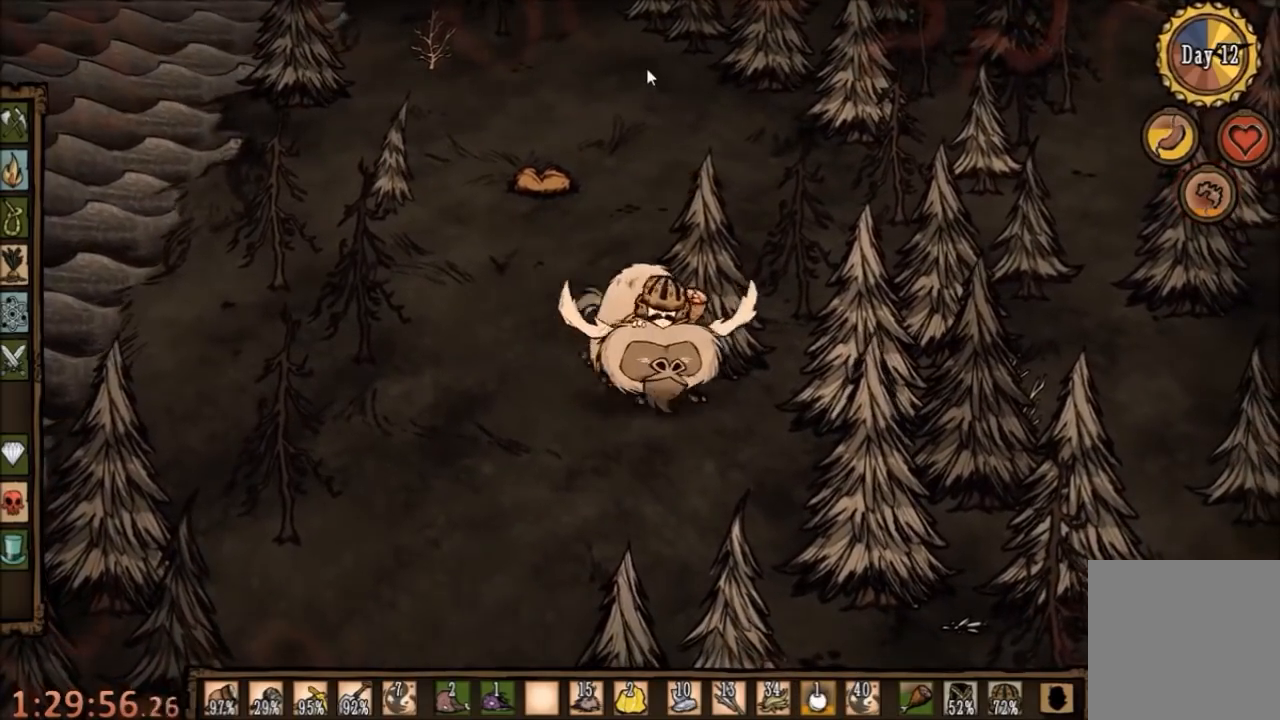
{"keys": [], "mouse": ["left"], "events": [[100, "mouse_left", "down"], [134, "mouse_left", "up"], [234, "mouse_left", "down"], [300, "mouse_left", "up"], [367, "mouse_left", "down"], [434, "mouse_left", "up"], [500, "mouse_left", "down"]]}
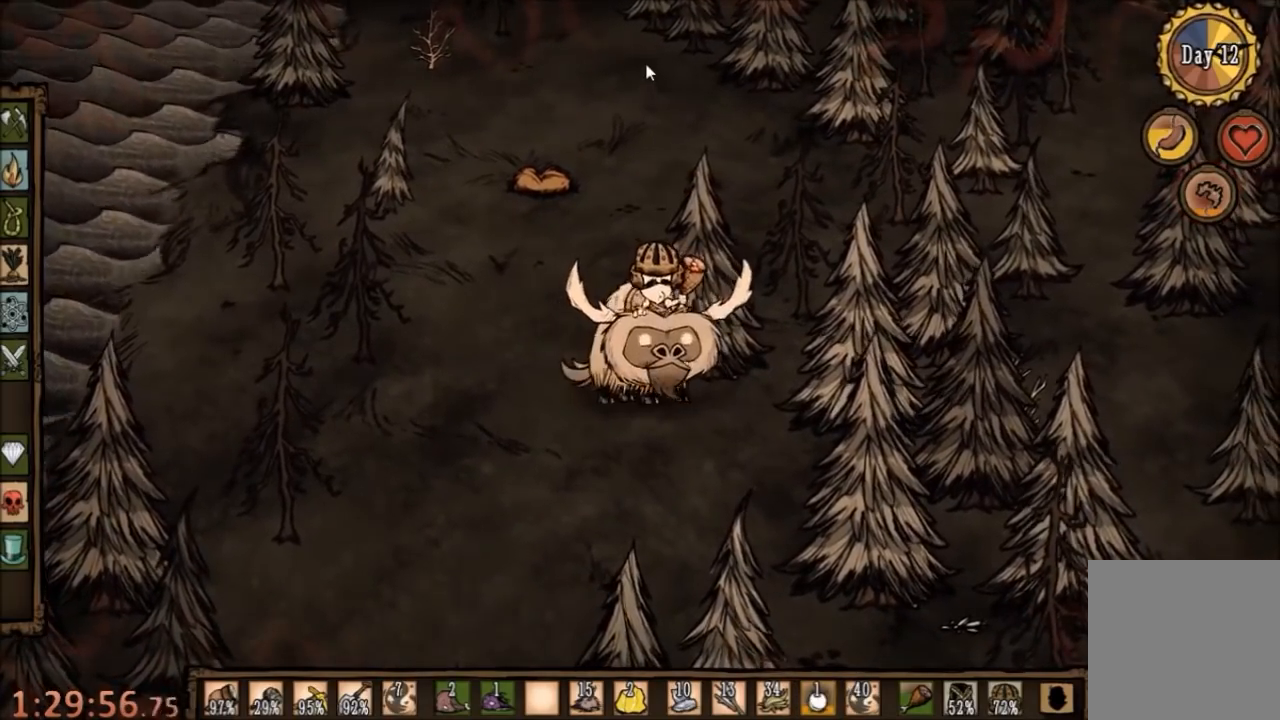
{"keys": [], "mouse": [], "events": [[100, "mouse_left", "up"], [367, "tab", "down"], [434, "tab", "up"]]}
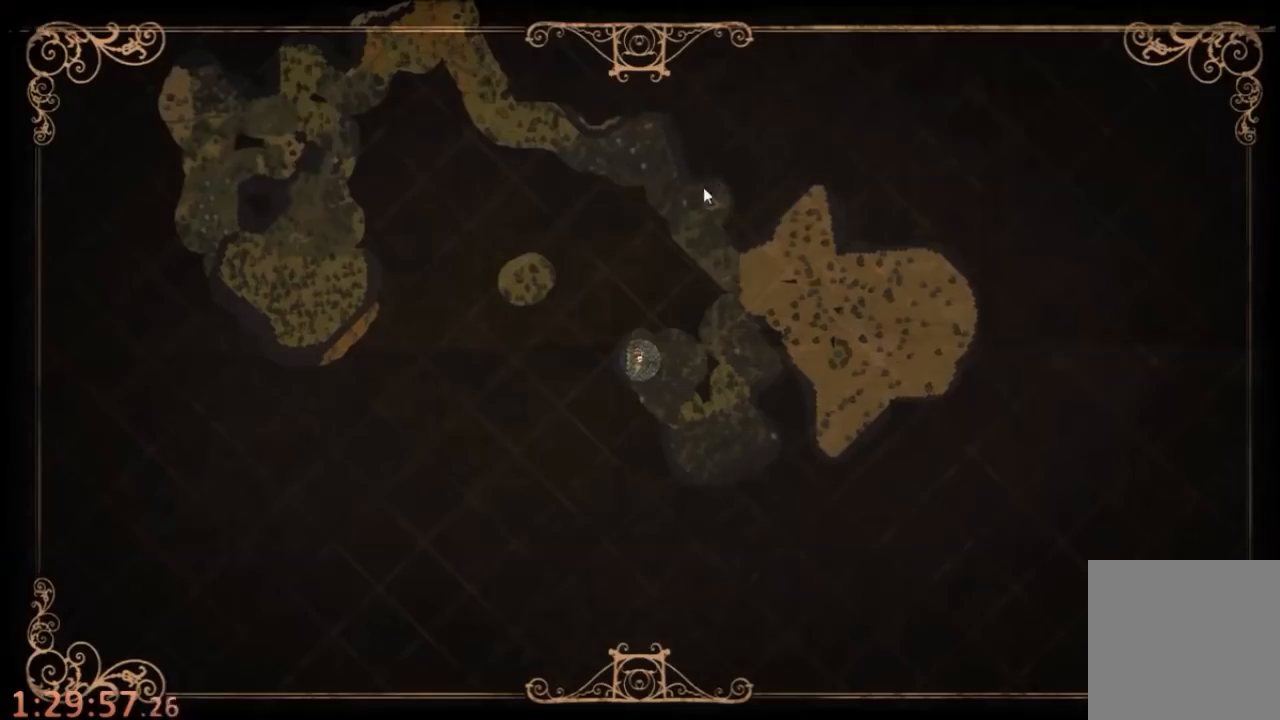
{"keys": [], "mouse": [], "events": []}
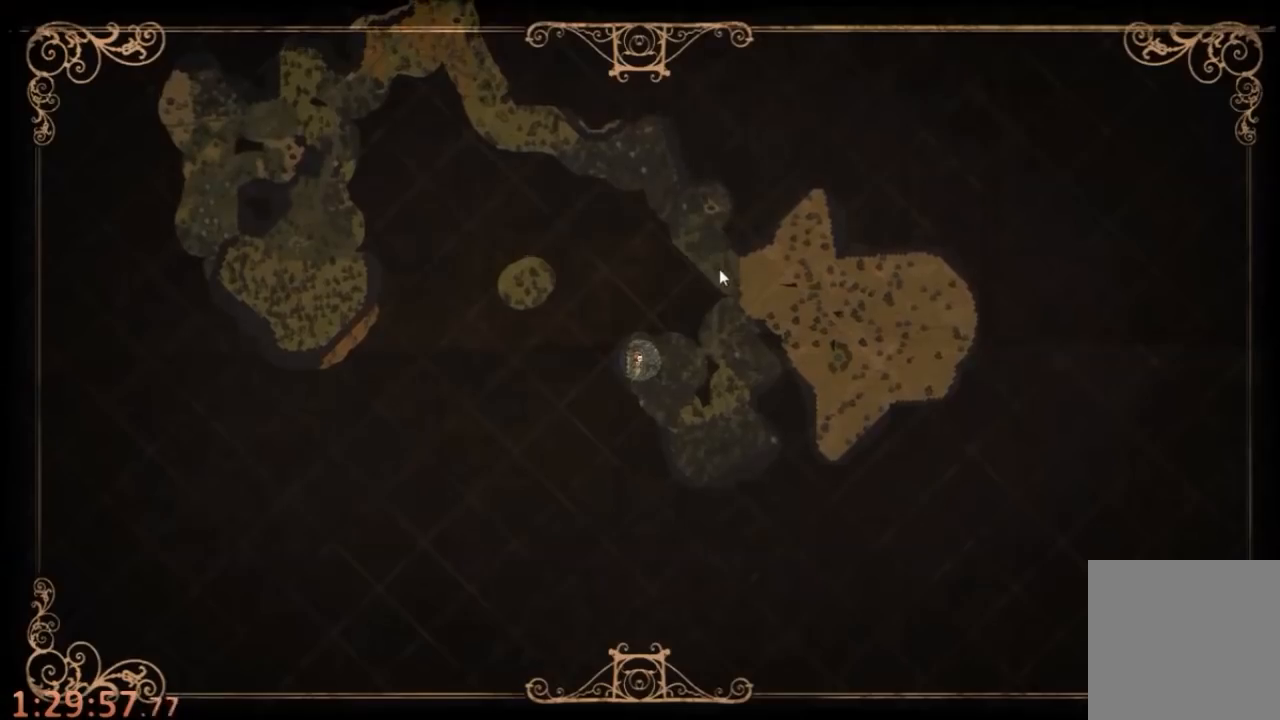
{"keys": ["w"], "mouse": [], "events": [[100, "tab", "down"], [200, "w", "down"], [267, "tab", "up"]]}
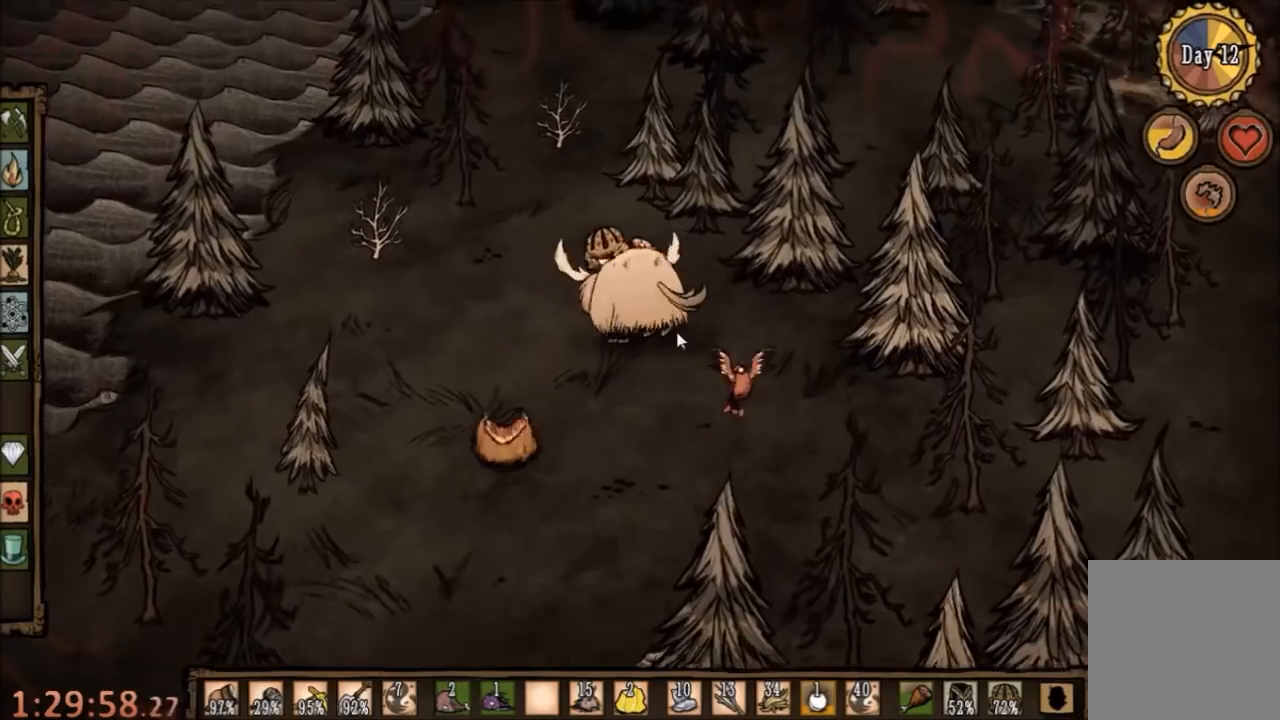
{"keys": ["w"], "mouse": [], "events": [[400, "q", "down"], [467, "q", "up"]]}
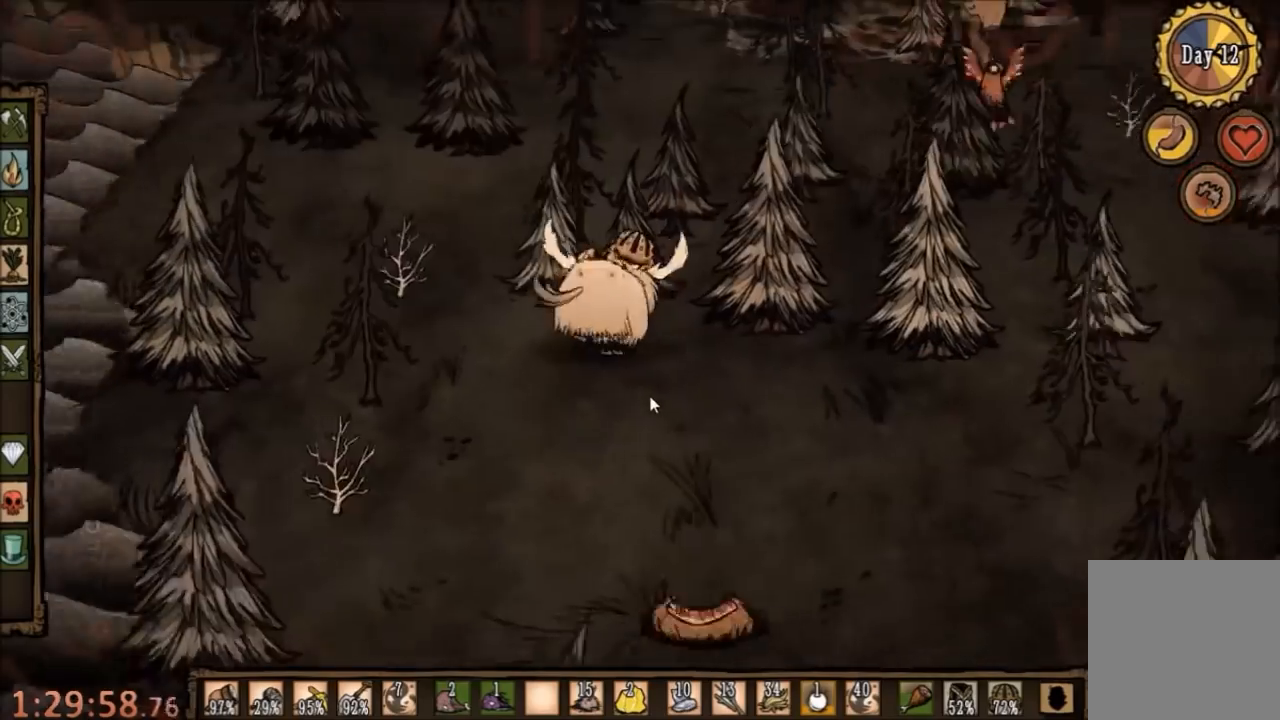
{"keys": ["w"], "mouse": [], "events": []}
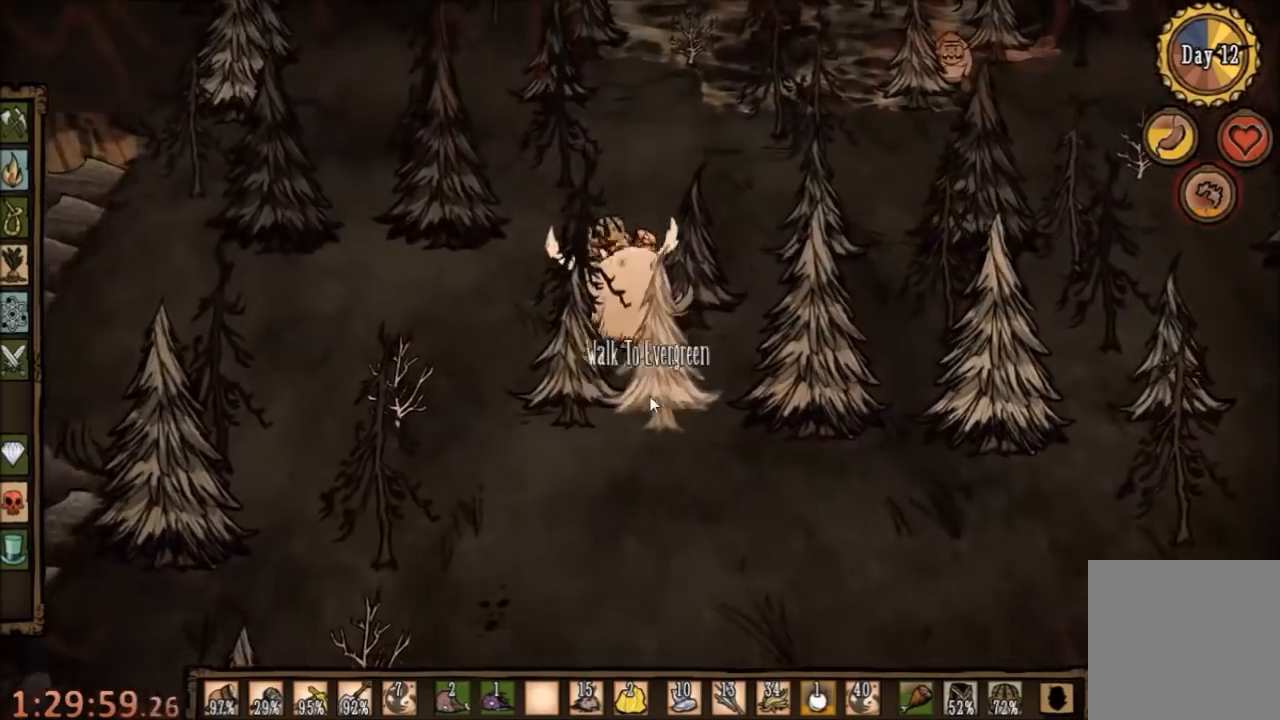
{"keys": ["w"], "mouse": [], "events": []}
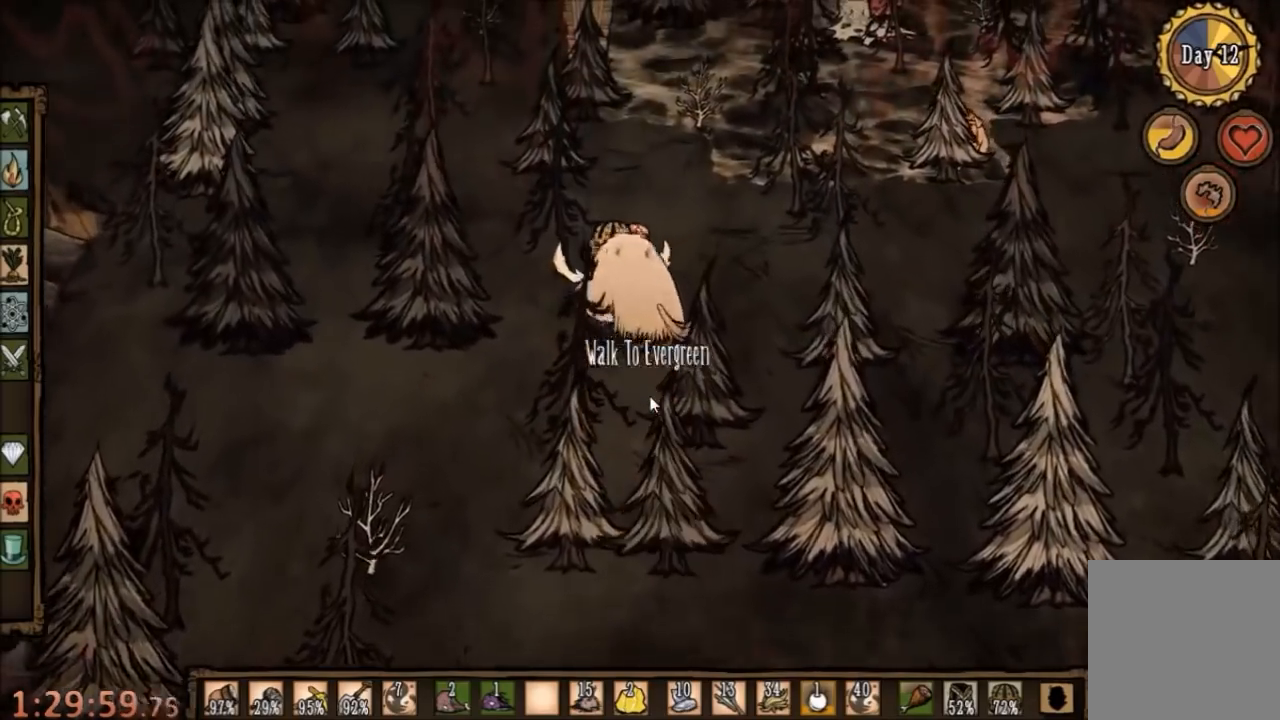
{"keys": ["w"], "mouse": [], "events": []}
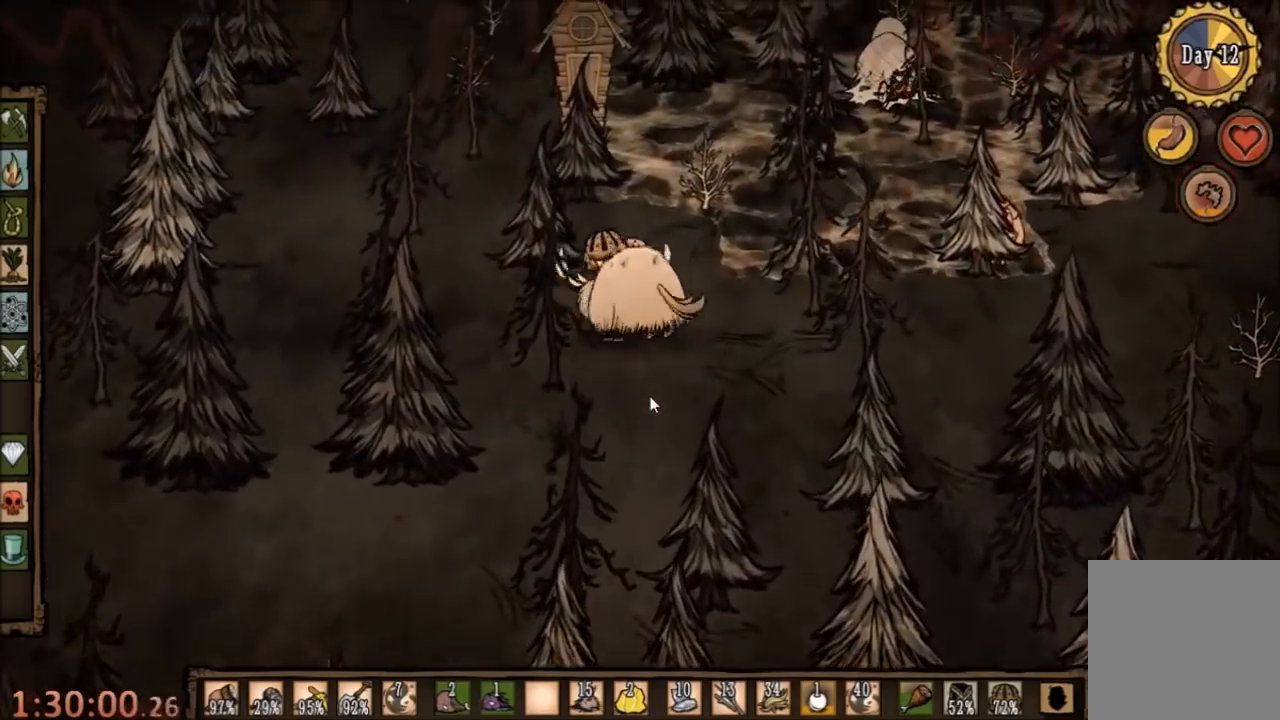
{"keys": ["a", "w"], "mouse": [], "events": [[100, "a", "down"]]}
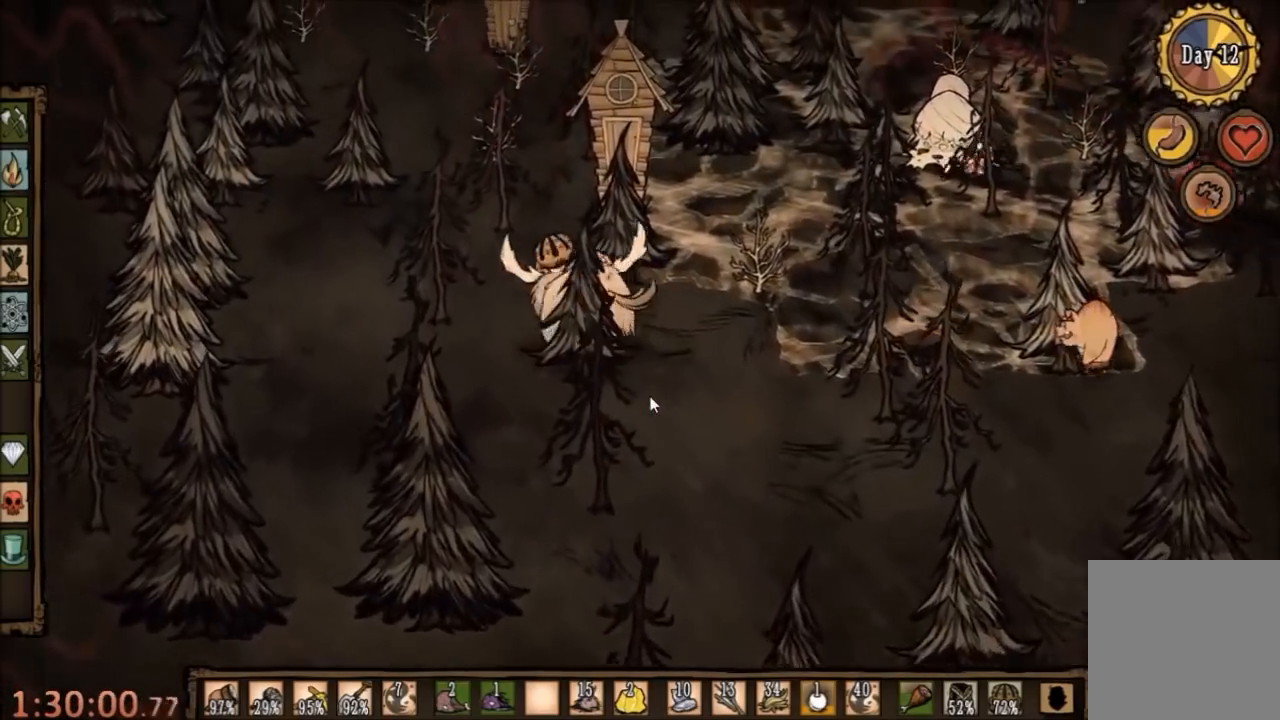
{"keys": ["a", "w"], "mouse": [], "events": []}
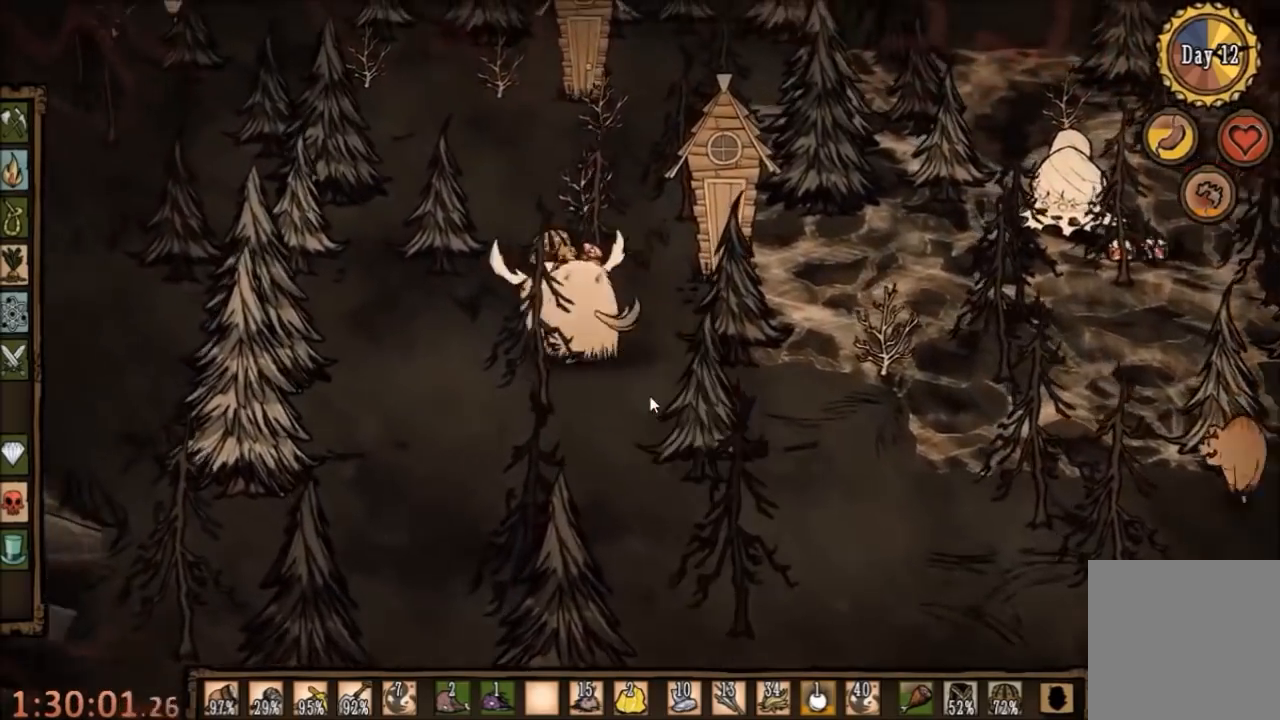
{"keys": ["a", "w"], "mouse": [], "events": []}